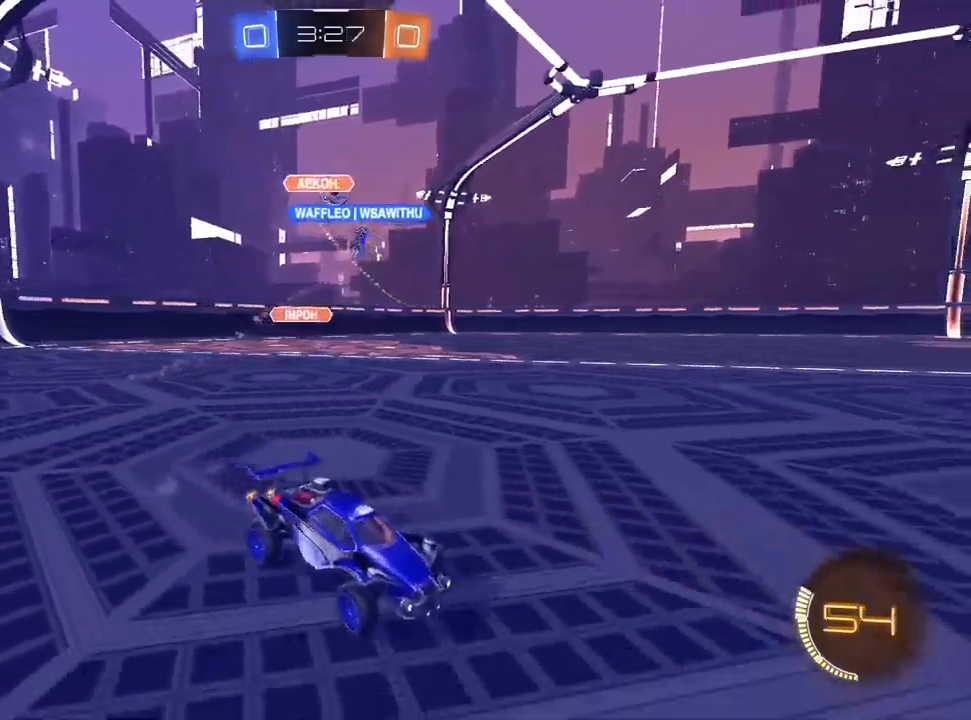
Gameplay with a controller (PlayStation layout); each line is a JSON object with the inputs held at the frame after it (dt_ms = milliseconds from this image to that frame). "events" lists button and stick changes between this image and that frame as [ms after this image, input, new state], when the widget could be followed in between.
{"dt_ms": 500, "buttons": ["R2"], "left_stick": "left", "right_stick": "center", "events": [[217, "left_stick", "left"], [283, "SQUARE", "down"], [433, "SQUARE", "up"]]}
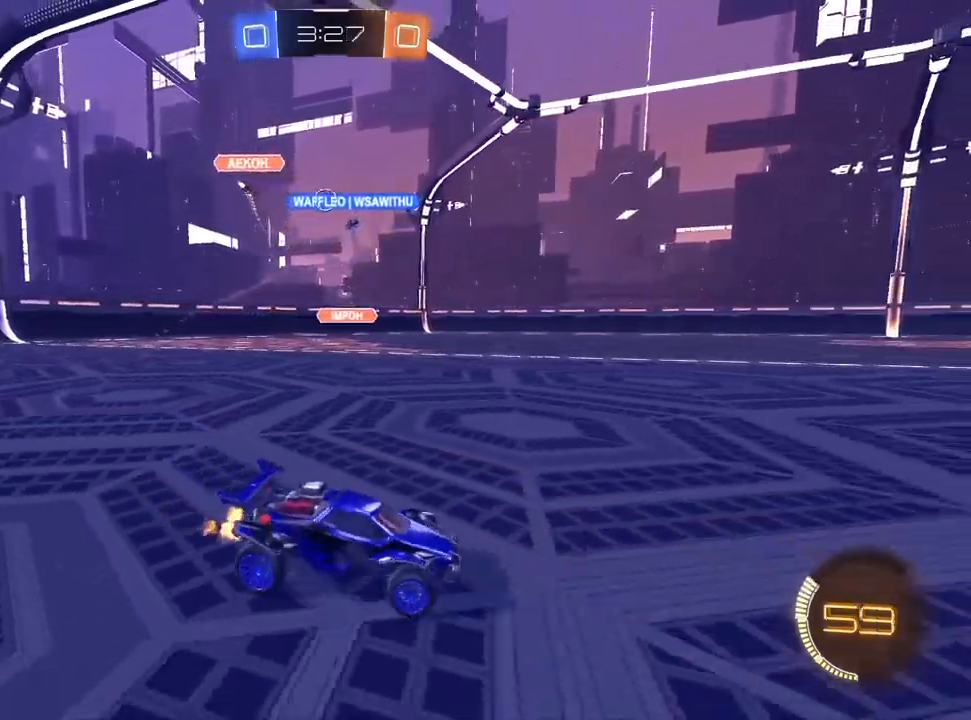
{"dt_ms": 500, "buttons": ["R2"], "left_stick": "left", "right_stick": "center", "events": []}
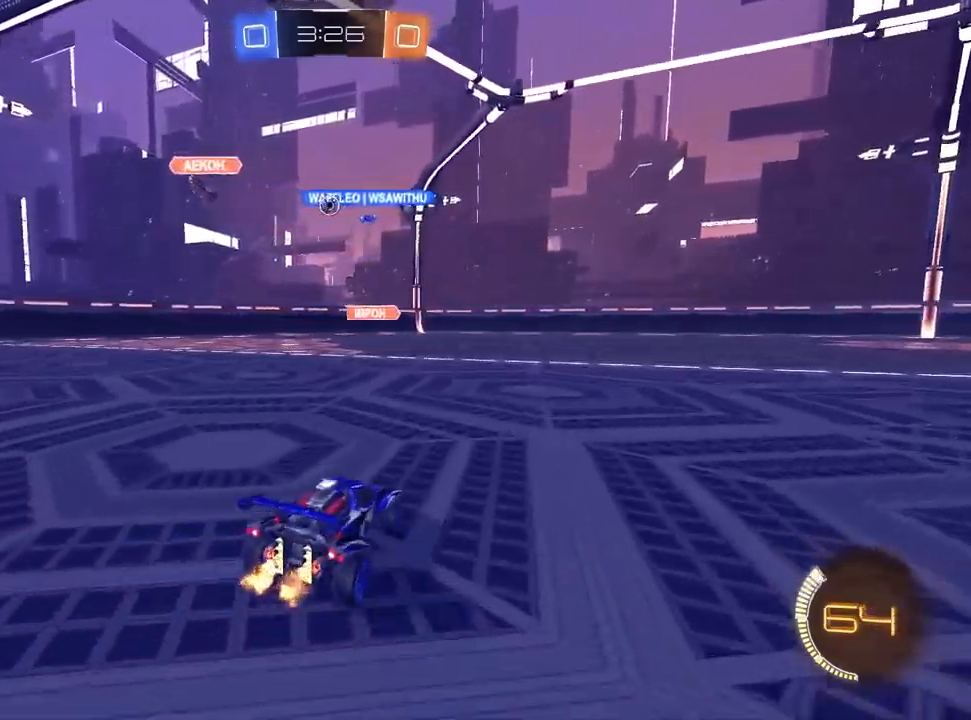
{"dt_ms": 500, "buttons": ["R1", "R2"], "left_stick": "down-right", "right_stick": "center", "events": [[33, "CROSS", "down"], [100, "CROSS", "up"], [100, "left_stick", "up-right"], [167, "CROSS", "down"], [167, "R1", "down"], [217, "left_stick", "down"], [267, "R2", "up"], [300, "CROSS", "up"], [433, "R2", "down"], [433, "TRIANGLE", "down"], [467, "left_stick", "down-right"], [483, "TRIANGLE", "up"]]}
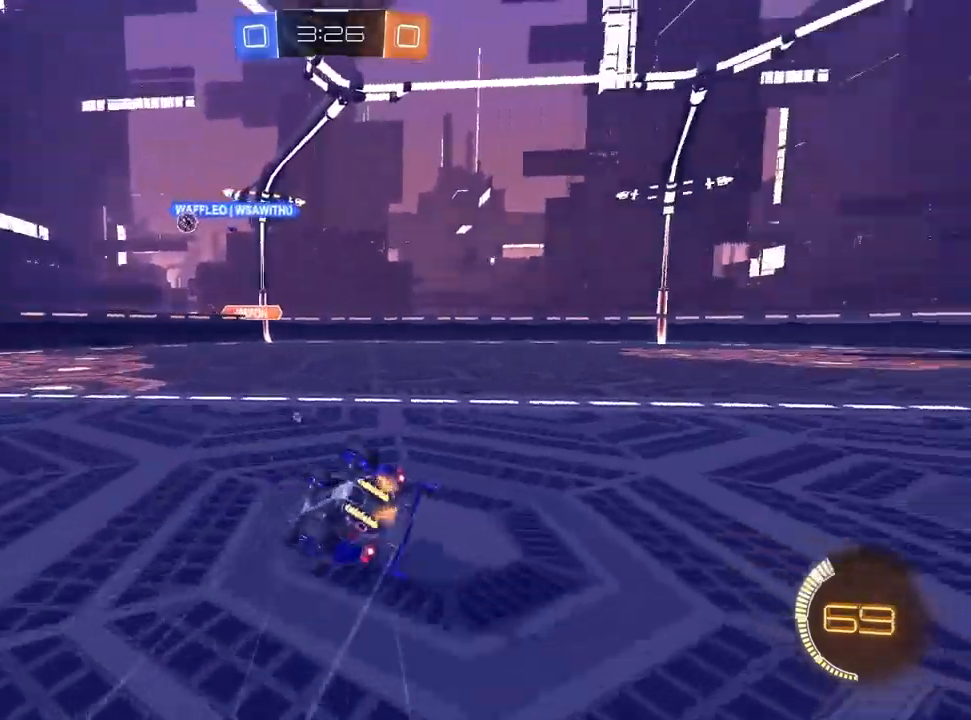
{"dt_ms": 500, "buttons": ["R2"], "left_stick": "center", "right_stick": "center", "events": [[50, "TRIANGLE", "down"], [167, "TRIANGLE", "up"], [433, "R1", "up"], [467, "left_stick", "center"]]}
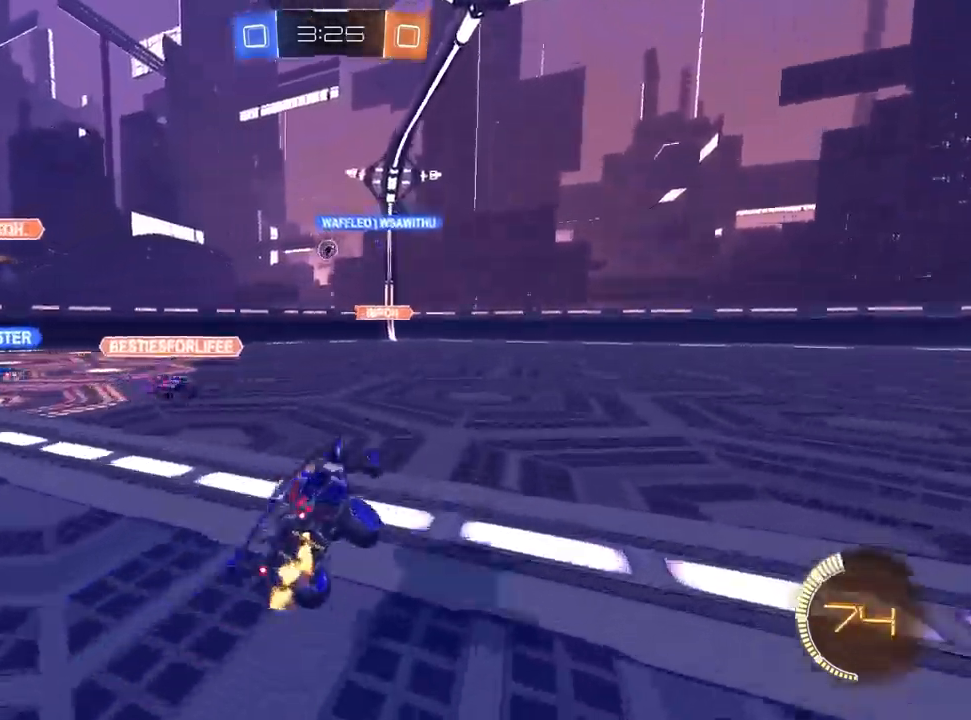
{"dt_ms": 500, "buttons": ["L2"], "left_stick": "center", "right_stick": "center", "events": [[83, "R2", "up"], [117, "L2", "down"], [283, "R2", "down"], [300, "L2", "up"], [450, "R2", "up"], [500, "L2", "down"]]}
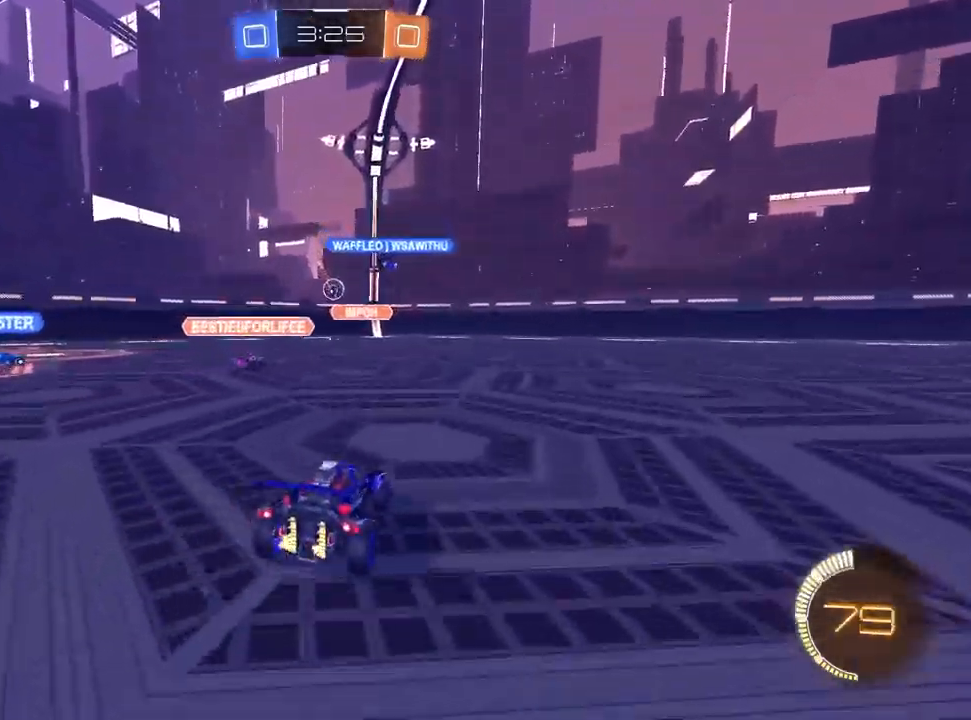
{"dt_ms": 500, "buttons": ["L2"], "left_stick": "center", "right_stick": "center", "events": [[133, "R2", "down"], [133, "left_stick", "up-right"], [217, "left_stick", "center"], [283, "left_stick", "left"], [333, "R2", "up"], [350, "left_stick", "center"]]}
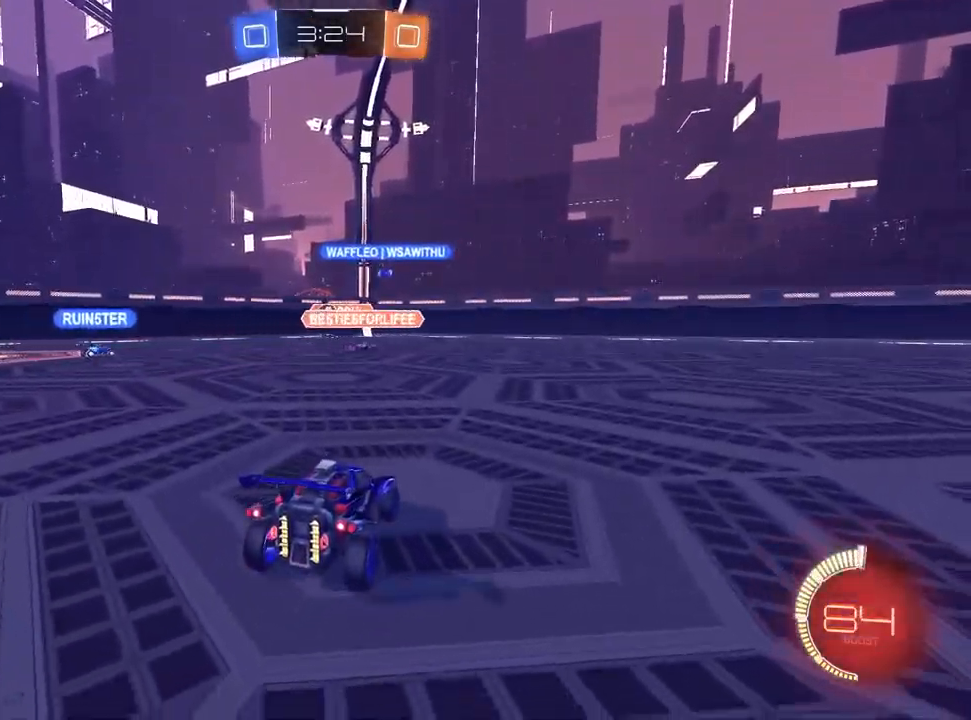
{"dt_ms": 500, "buttons": ["R2"], "left_stick": "left", "right_stick": "center", "events": [[83, "left_stick", "up-right"], [317, "R2", "down"], [317, "left_stick", "center"], [350, "L2", "up"], [383, "left_stick", "left"]]}
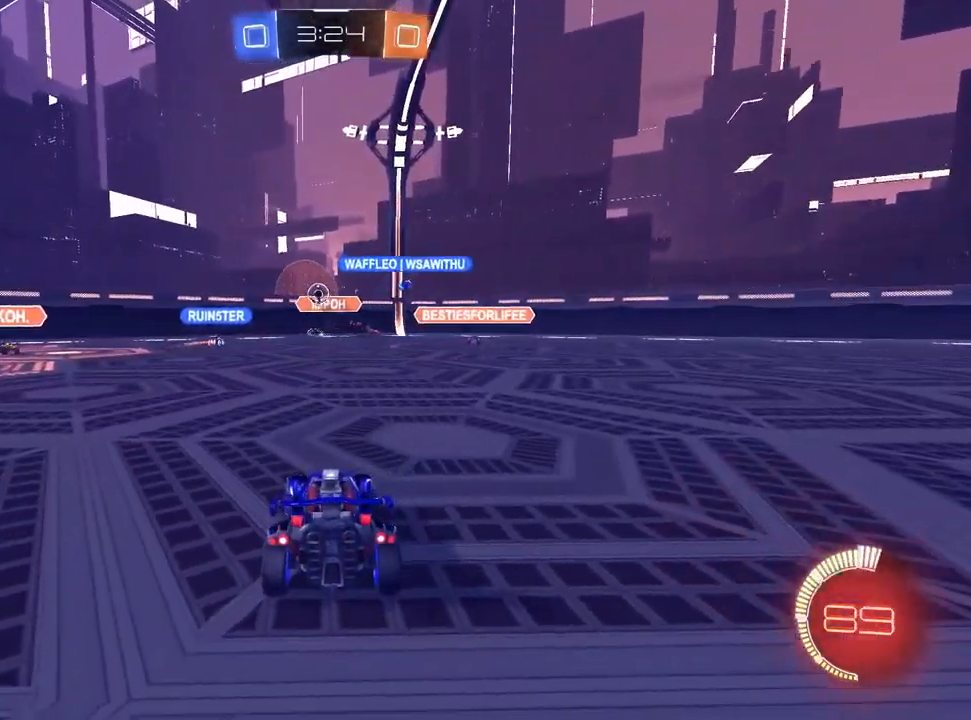
{"dt_ms": 500, "buttons": ["R2"], "left_stick": "left", "right_stick": "center", "events": []}
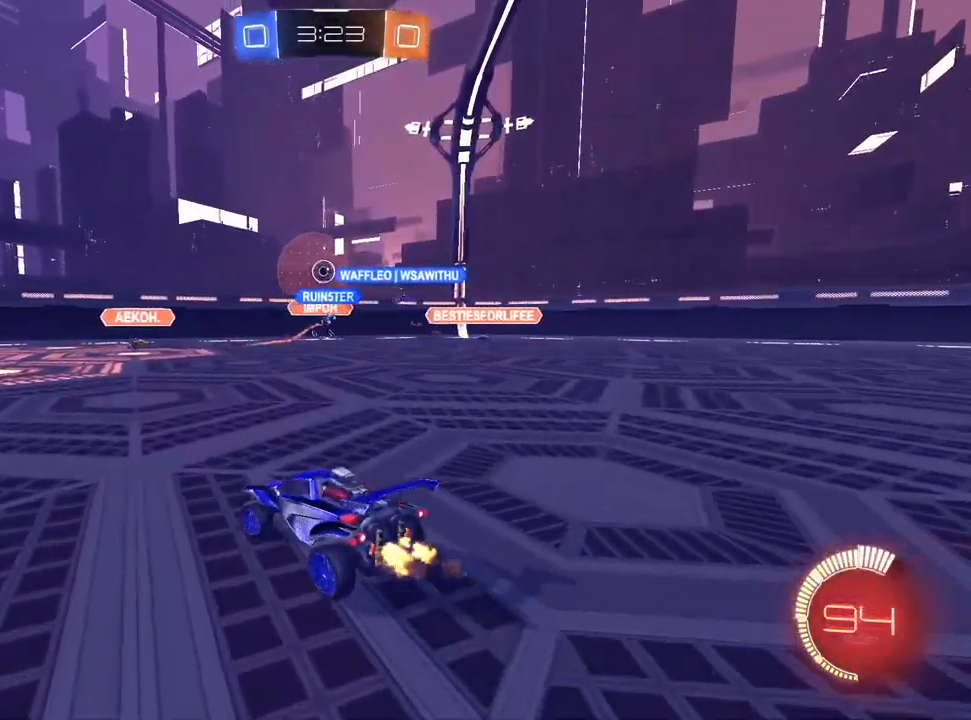
{"dt_ms": 500, "buttons": ["R2"], "left_stick": "left", "right_stick": "center", "events": [[50, "left_stick", "center"], [250, "left_stick", "left"]]}
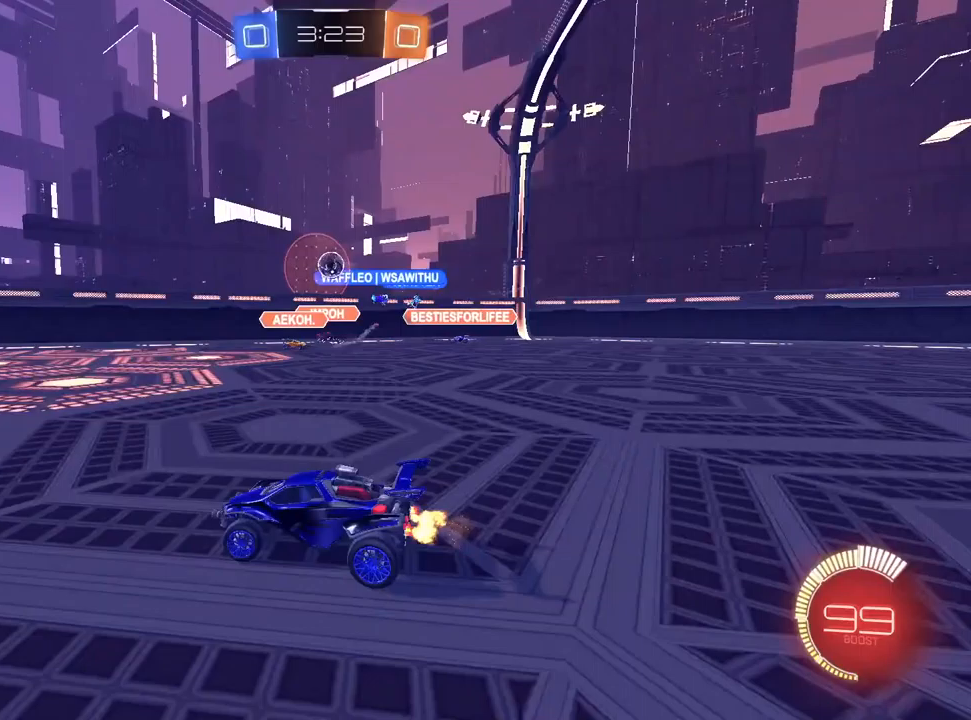
{"dt_ms": 500, "buttons": ["R2"], "left_stick": "down-left", "right_stick": "center", "events": [[117, "left_stick", "center"], [450, "left_stick", "left"], [500, "left_stick", "down-left"]]}
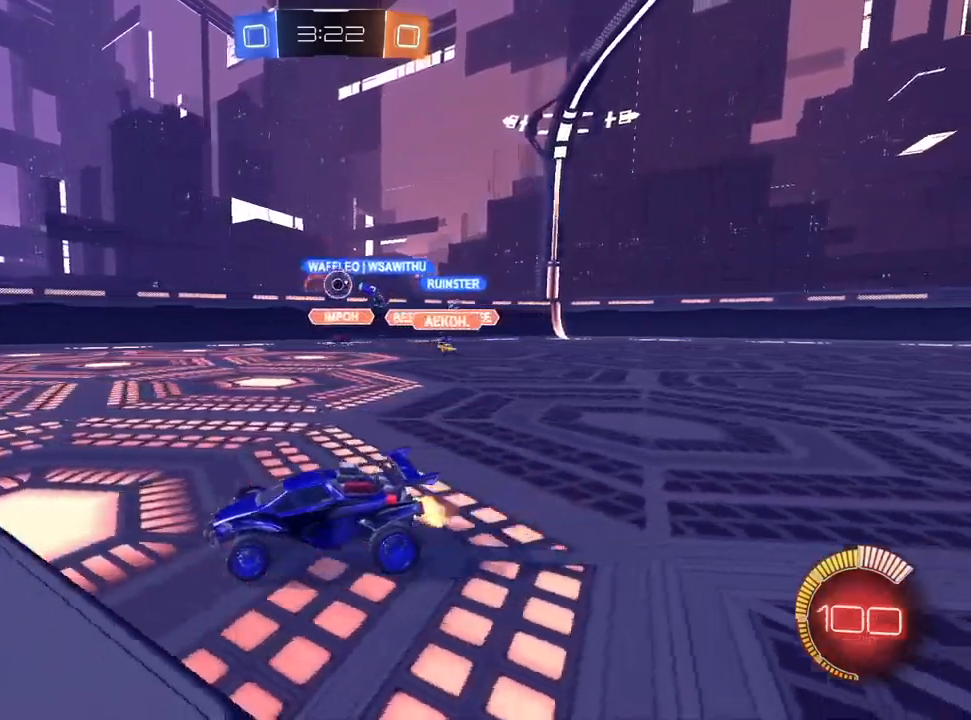
{"dt_ms": 500, "buttons": ["R2"], "left_stick": "center", "right_stick": "center", "events": [[117, "left_stick", "center"], [267, "left_stick", "right"], [350, "left_stick", "center"]]}
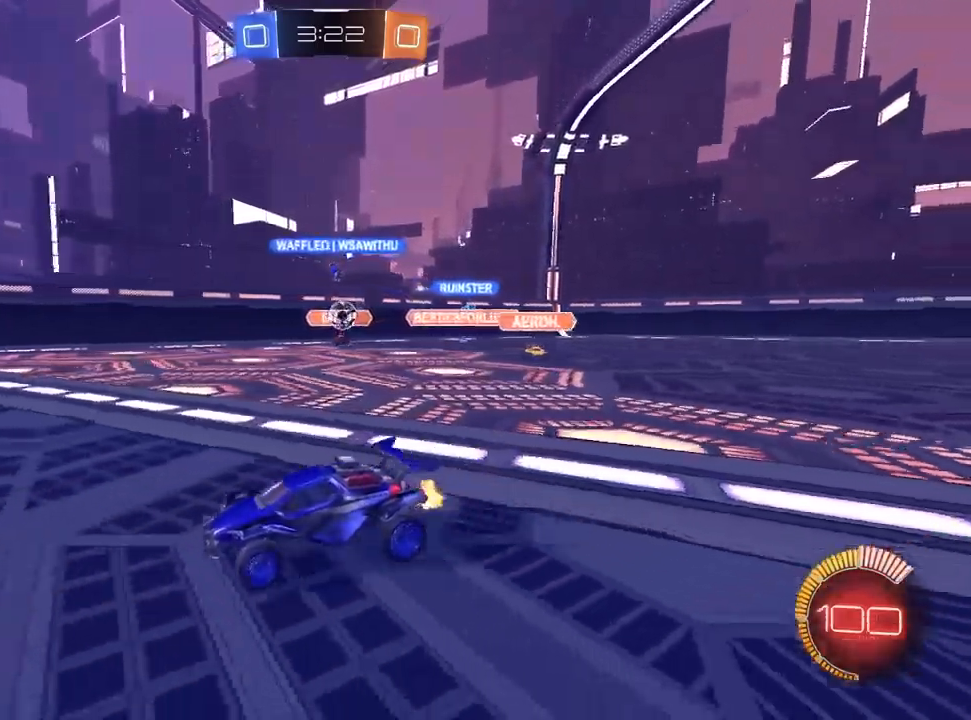
{"dt_ms": 500, "buttons": ["R2"], "left_stick": "up-right", "right_stick": "center", "events": [[83, "left_stick", "left"], [300, "left_stick", "center"], [383, "left_stick", "up-right"]]}
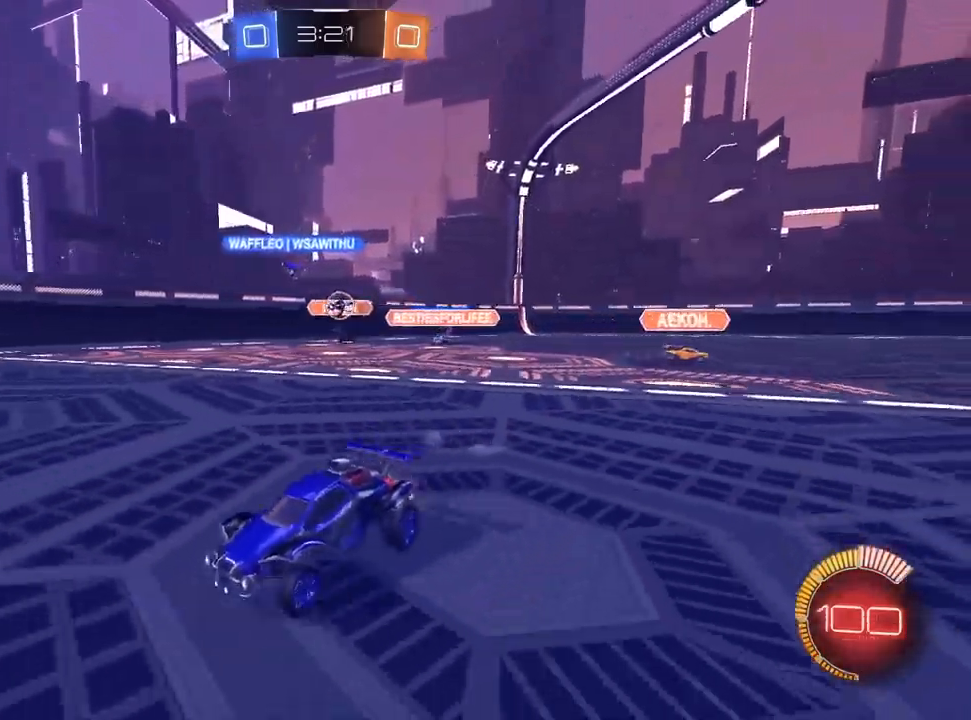
{"dt_ms": 500, "buttons": ["R2"], "left_stick": "down-left", "right_stick": "center", "events": [[117, "R2", "up"], [133, "L2", "down"], [383, "L2", "up"], [417, "R2", "down"], [500, "left_stick", "down-left"]]}
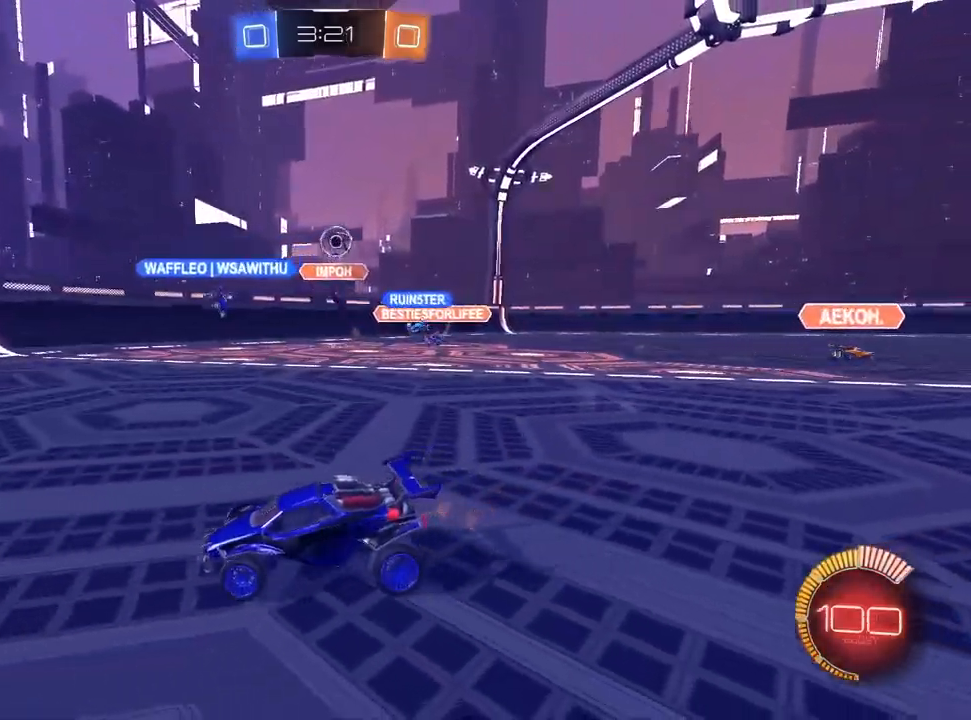
{"dt_ms": 500, "buttons": ["R2"], "left_stick": "left", "right_stick": "center", "events": [[17, "left_stick", "left"]]}
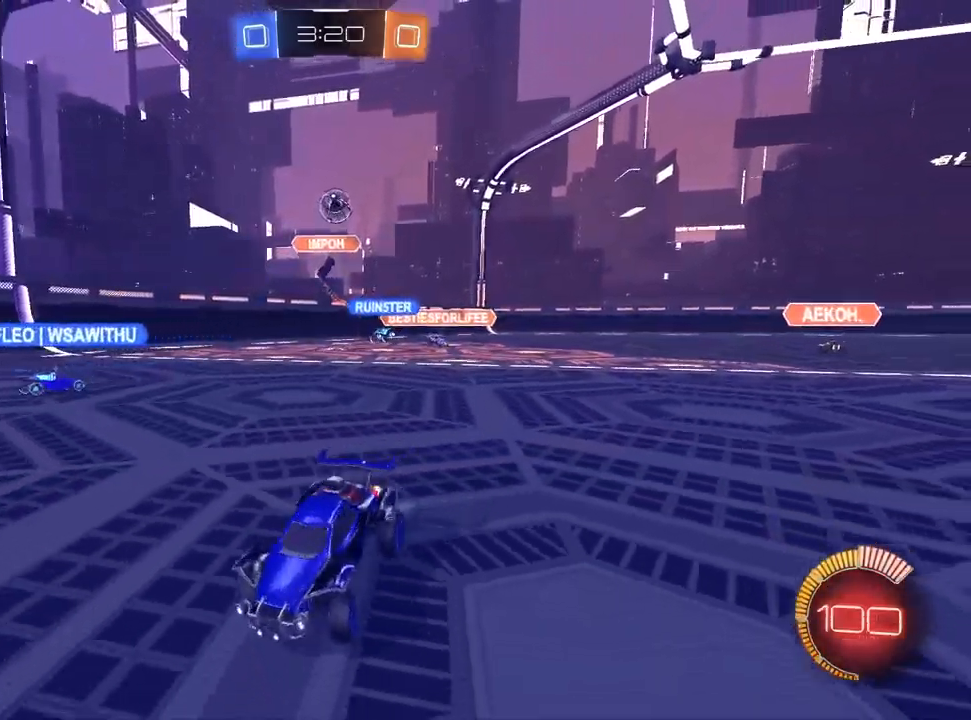
{"dt_ms": 500, "buttons": ["R2"], "left_stick": "left", "right_stick": "center", "events": []}
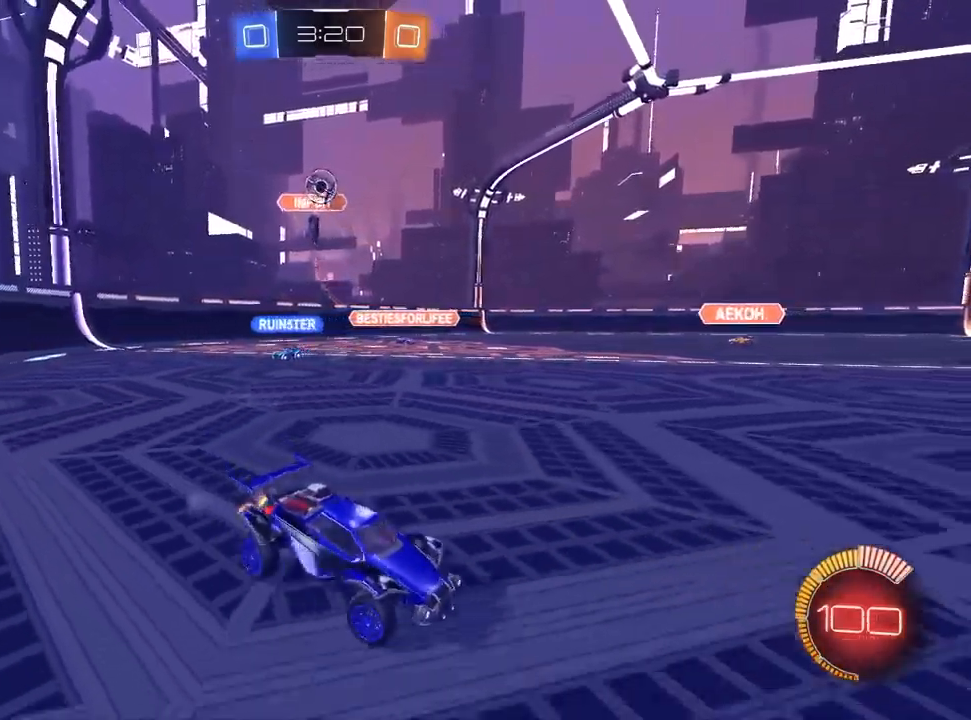
{"dt_ms": 500, "buttons": ["R2"], "left_stick": "center", "right_stick": "center", "events": [[50, "left_stick", "center"], [200, "left_stick", "right"], [367, "left_stick", "center"]]}
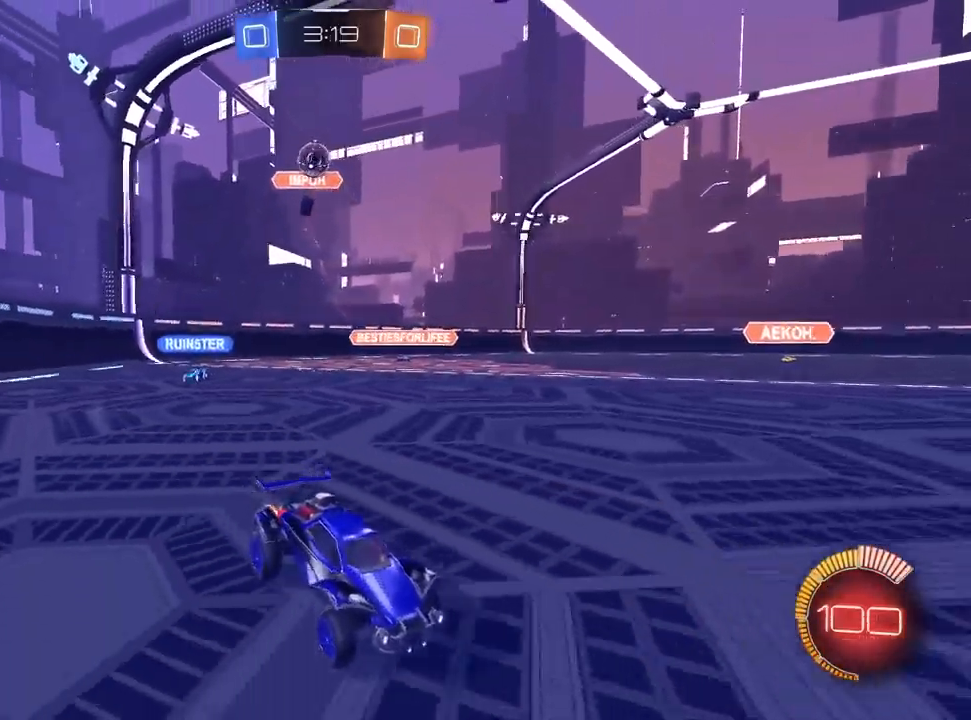
{"dt_ms": 500, "buttons": ["R2"], "left_stick": "center", "right_stick": "center", "events": []}
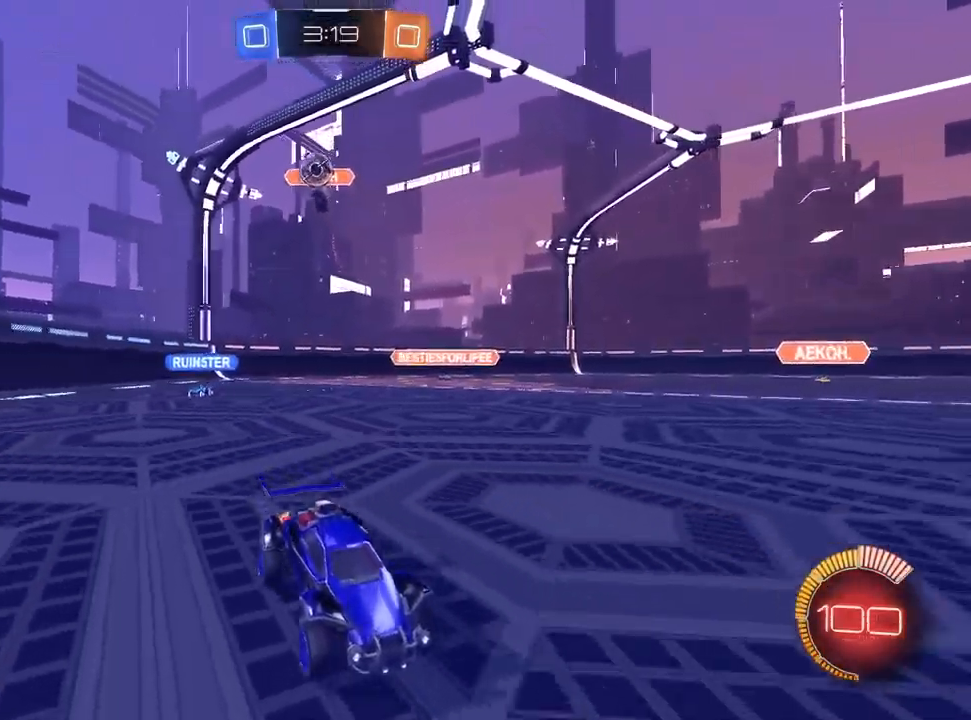
{"dt_ms": 500, "buttons": ["R2"], "left_stick": "center", "right_stick": "center", "events": [[200, "left_stick", "up-right"], [350, "left_stick", "center"]]}
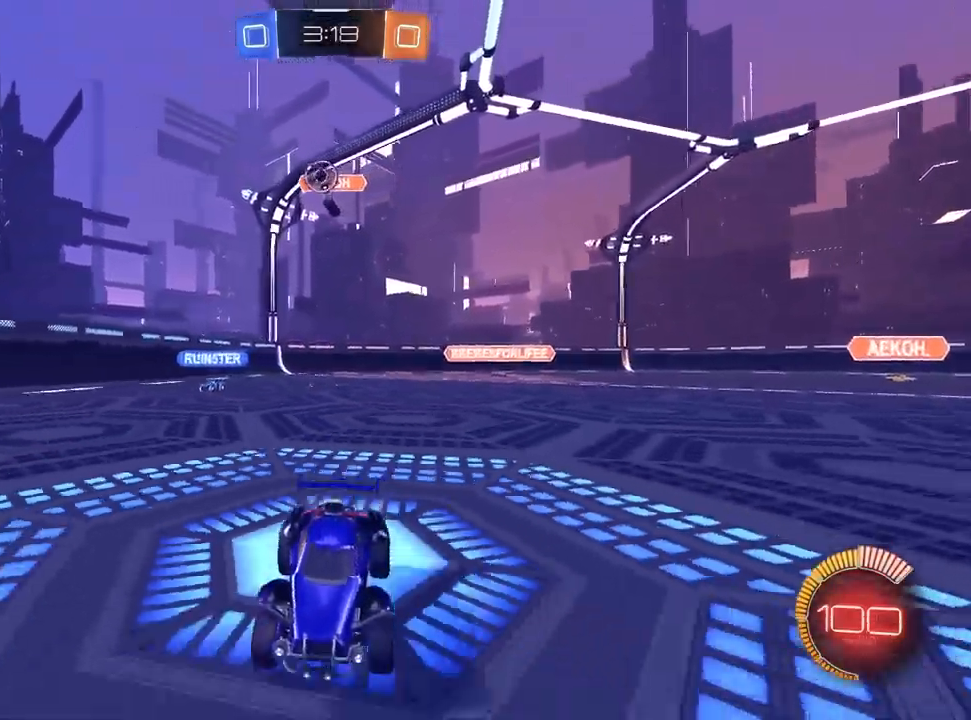
{"dt_ms": 500, "buttons": ["R2"], "left_stick": "up-right", "right_stick": "center", "events": [[150, "left_stick", "left"], [367, "left_stick", "center"], [483, "left_stick", "up-right"]]}
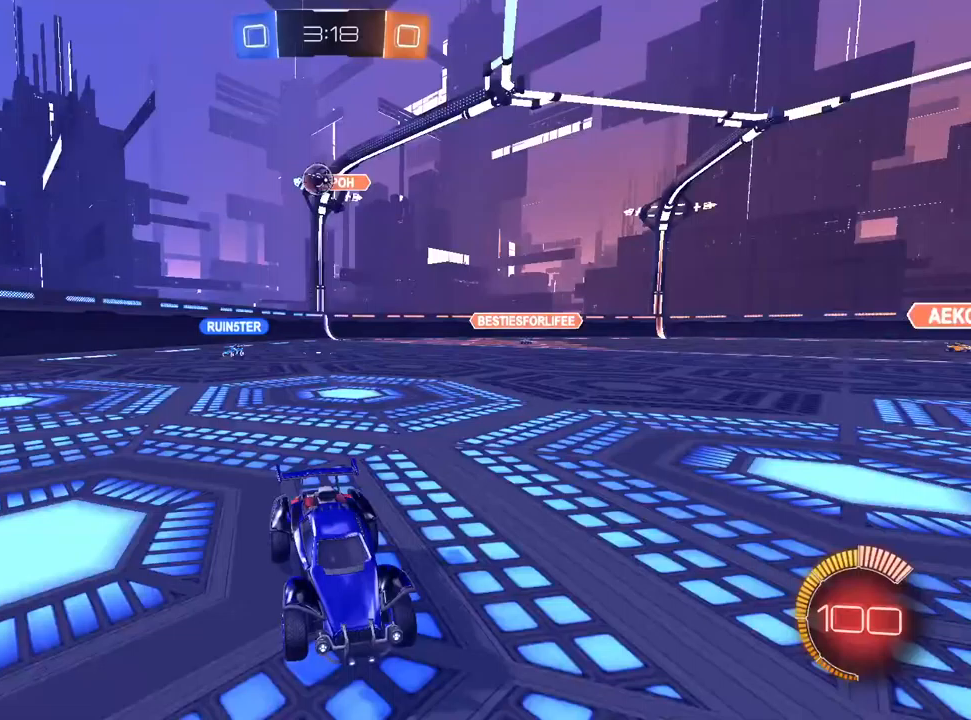
{"dt_ms": 500, "buttons": ["L2"], "left_stick": "up-right", "right_stick": "center", "events": [[133, "SQUARE", "down"], [283, "SQUARE", "up"], [383, "L2", "down"], [417, "R2", "up"]]}
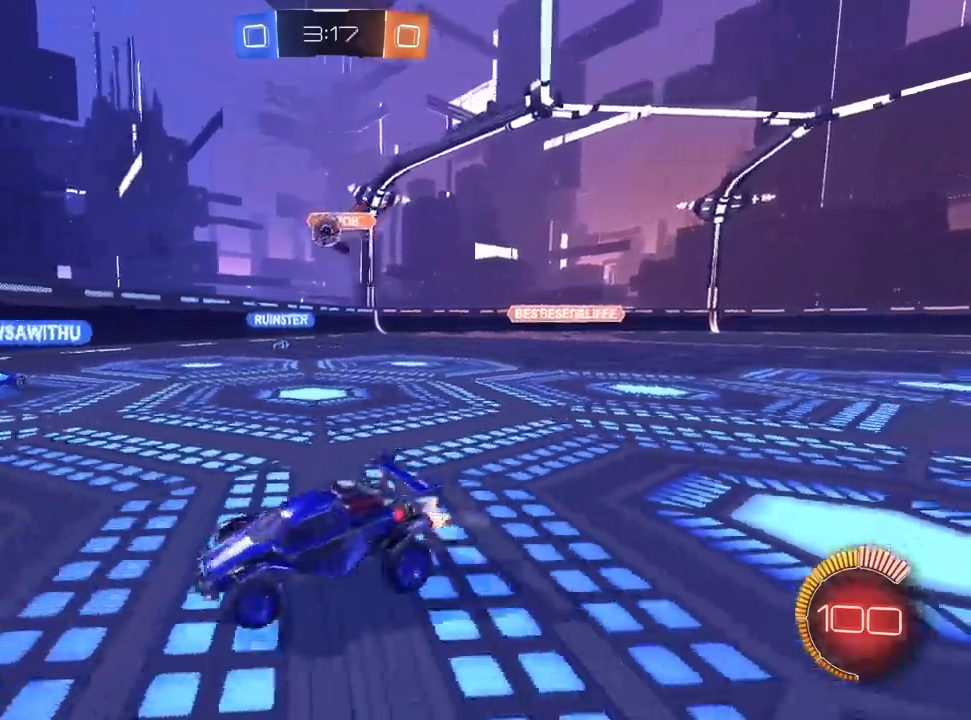
{"dt_ms": 500, "buttons": ["R2"], "left_stick": "up-right", "right_stick": "center", "events": [[100, "L2", "up"], [100, "left_stick", "center"], [233, "left_stick", "left"], [333, "left_stick", "center"], [383, "R2", "down"], [433, "left_stick", "up-right"]]}
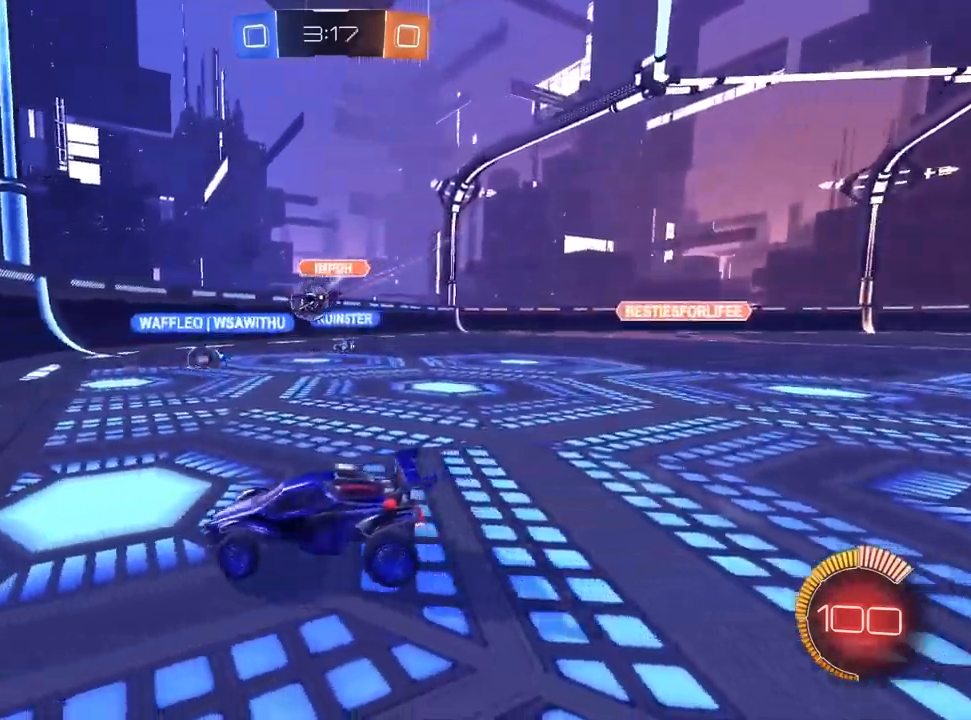
{"dt_ms": 500, "buttons": ["R2"], "left_stick": "up-right", "right_stick": "center", "events": []}
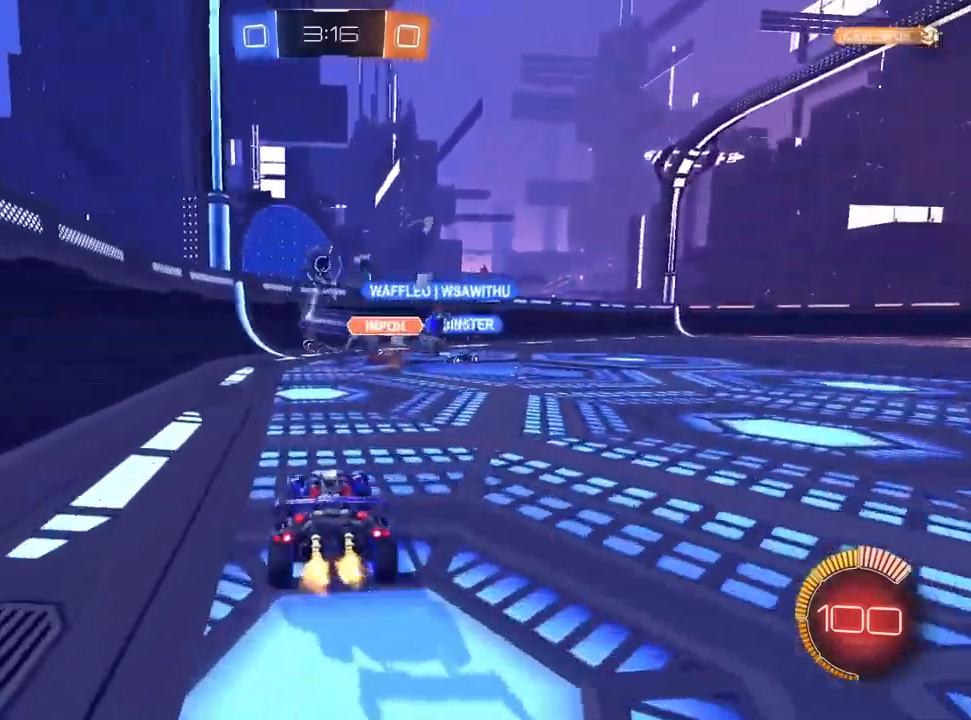
{"dt_ms": 500, "buttons": ["L2", "R2"], "left_stick": "right", "right_stick": "center", "events": [[33, "left_stick", "center"], [83, "left_stick", "left"], [150, "left_stick", "center"], [300, "left_stick", "right"], [500, "L2", "down"]]}
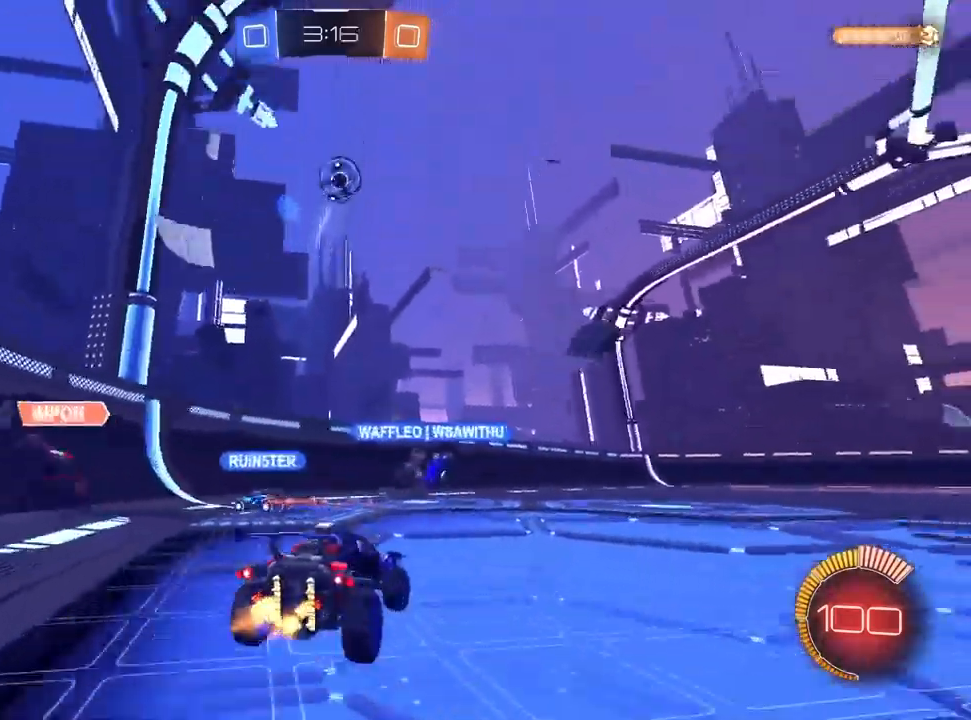
{"dt_ms": 500, "buttons": ["L1", "R1"], "left_stick": "down-left", "right_stick": "center", "events": [[17, "R2", "up"], [150, "CROSS", "down"], [150, "L2", "up"], [217, "left_stick", "down"], [283, "L1", "down"], [317, "left_stick", "center"], [467, "left_stick", "down-left"], [483, "CROSS", "up"], [483, "R1", "down"]]}
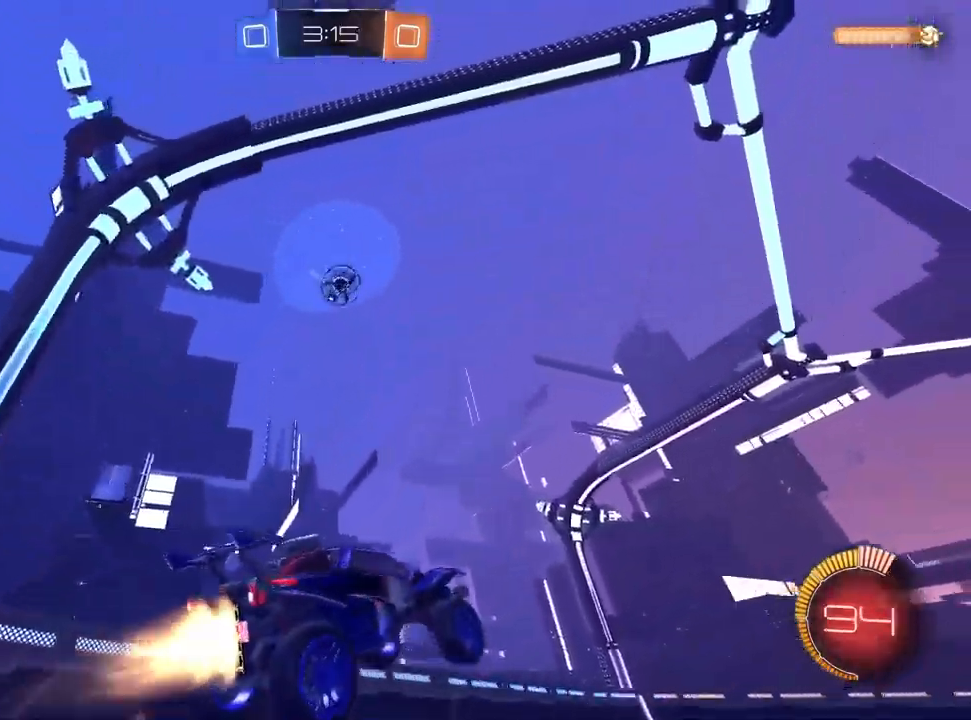
{"dt_ms": 500, "buttons": ["CROSS", "L1", "R1", "R2"], "left_stick": "down-right", "right_stick": "center"}
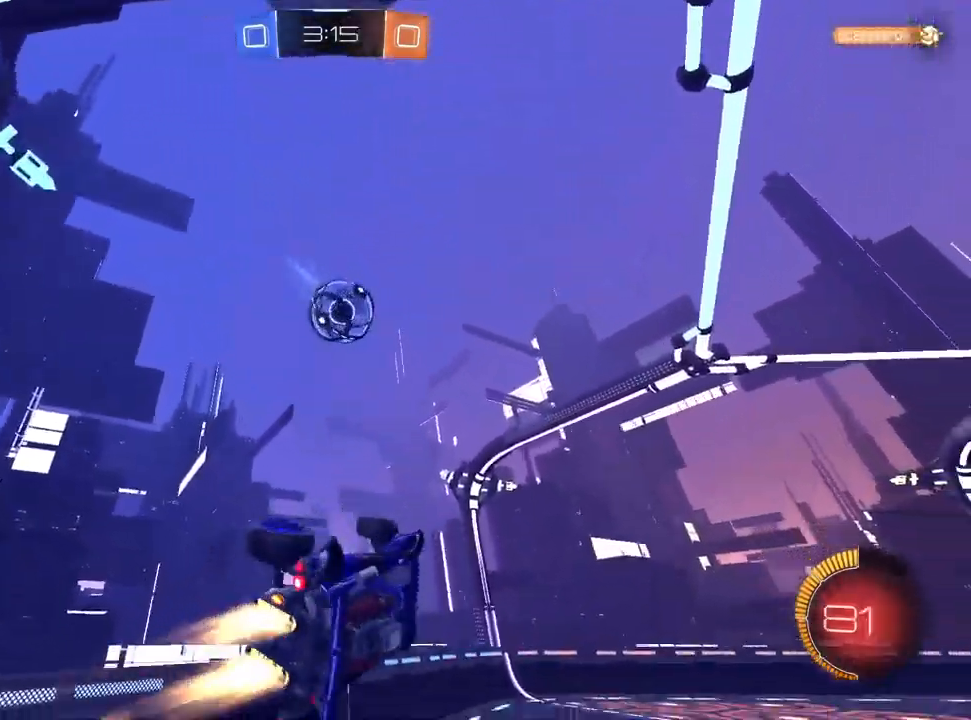
{"dt_ms": 500, "buttons": ["TRIANGLE", "L1", "R1", "R2"], "left_stick": "up-left", "right_stick": "center", "events": [[217, "left_stick", "center"], [267, "TRIANGLE", "down"], [267, "left_stick", "up-left"], [333, "CROSS", "up"], [333, "TRIANGLE", "up"], [450, "TRIANGLE", "down"]]}
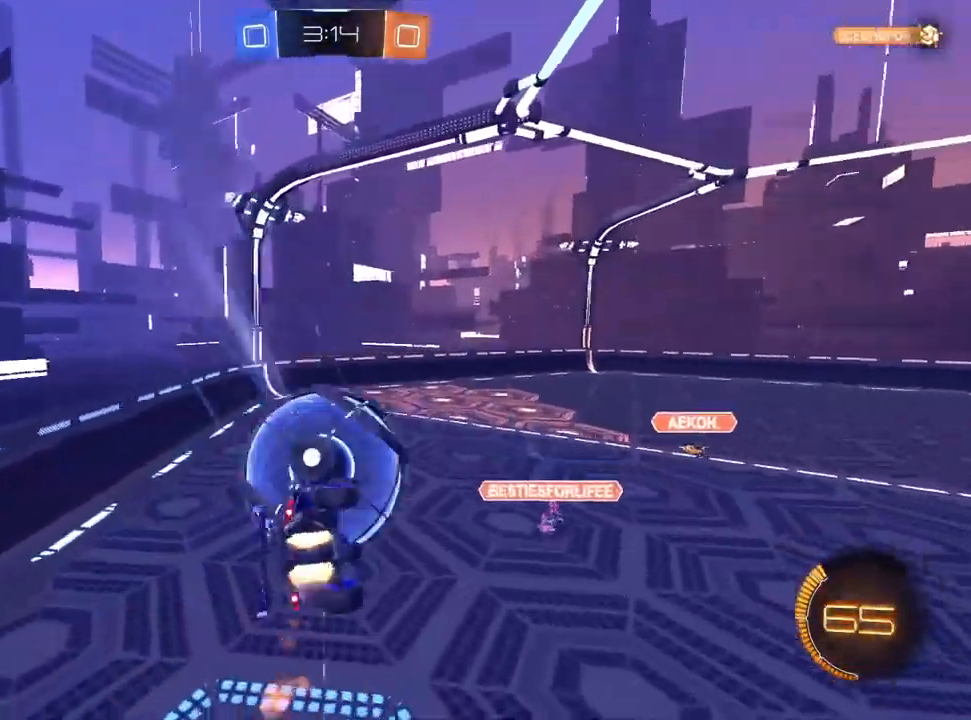
{"dt_ms": 500, "buttons": ["SQUARE", "L1", "R2"], "left_stick": "down-left", "right_stick": "center", "events": [[50, "TRIANGLE", "up"], [117, "left_stick", "center"], [317, "R1", "up"], [400, "left_stick", "down-left"], [433, "CROSS", "down"], [433, "SQUARE", "down"], [500, "CROSS", "up"]]}
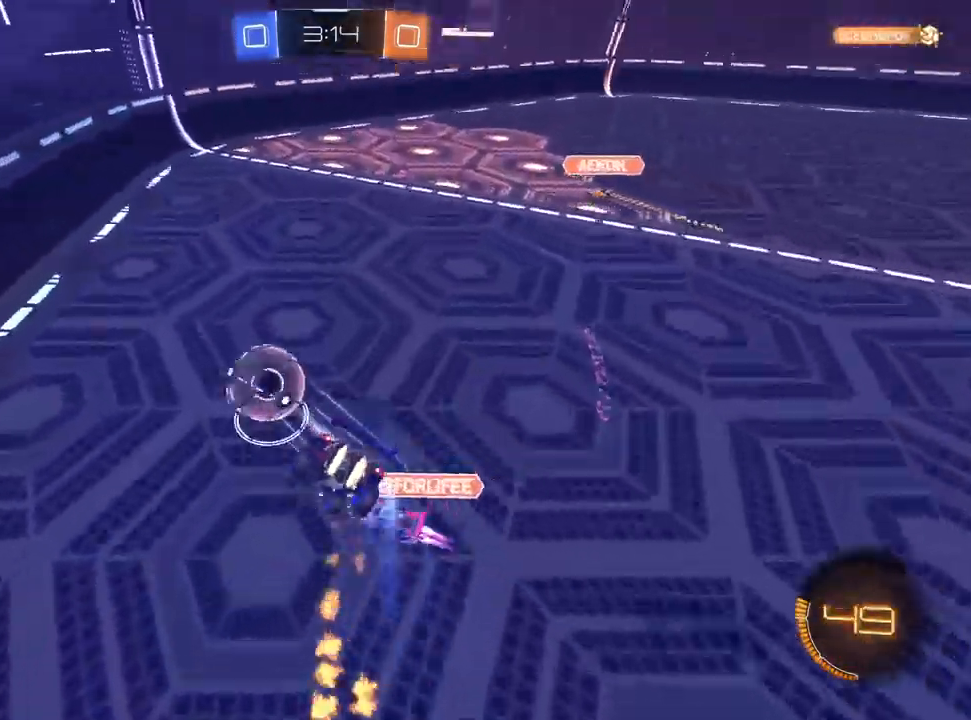
{"dt_ms": 1000, "buttons": ["R2"], "left_stick": "left", "right_stick": "center"}
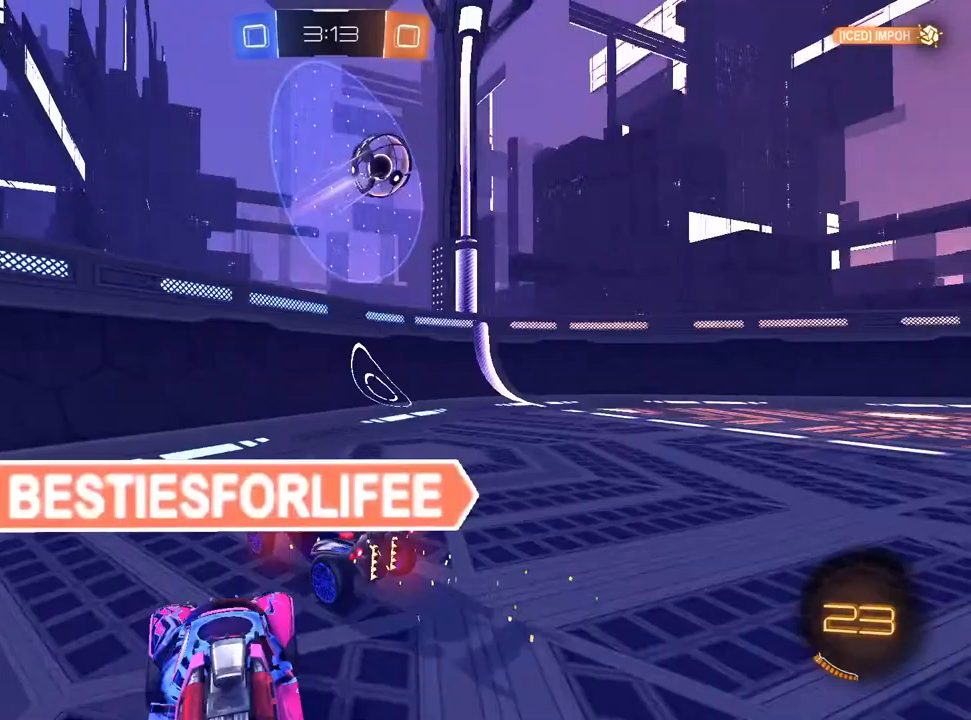
{"dt_ms": 500, "buttons": ["R2"], "left_stick": "right", "right_stick": "center", "events": [[183, "left_stick", "center"], [267, "left_stick", "right"]]}